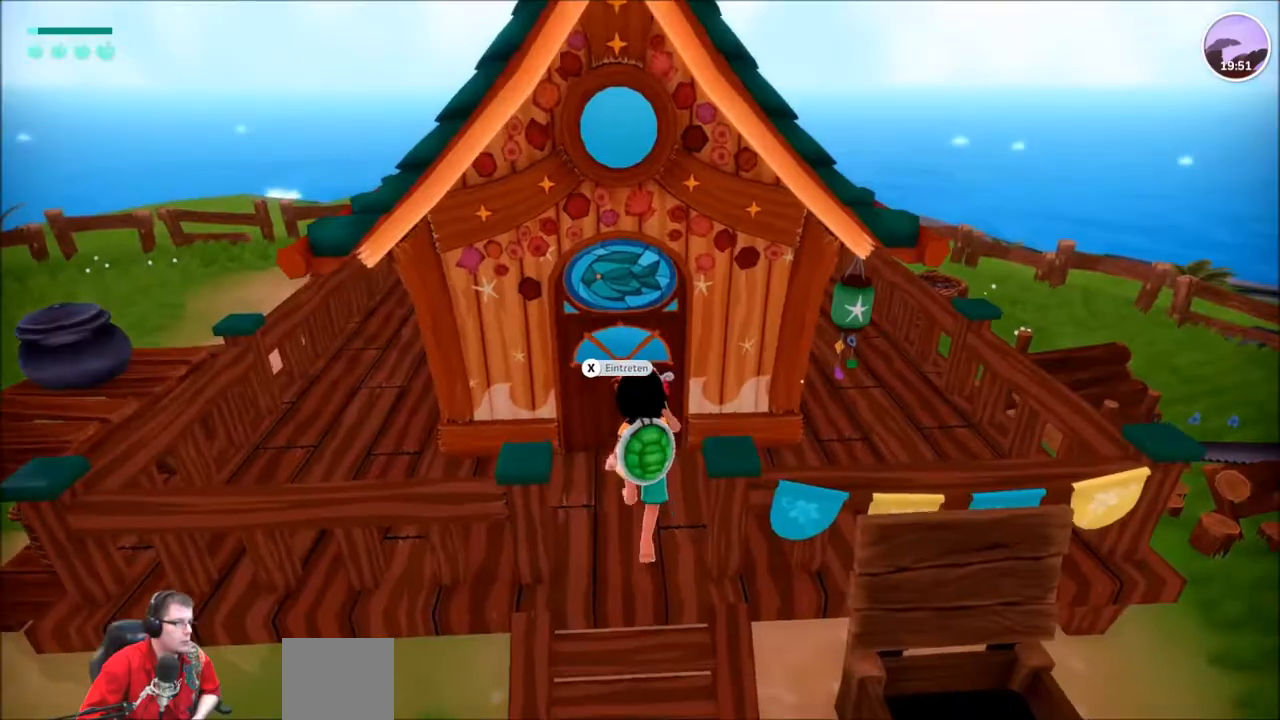
Gameplay with a controller (Xbox layout); each line is a JSON object with the inputs held at the frame after it. "events" lists button and stick changes between this image and that frame as [ms after this image, input, new state], when the widget could be followed in between. Not read: L3 R3.
{"buttons": ["X"], "left_stick": "center", "right_stick": "center", "events": [[267, "left_stick", "center"], [467, "X", "down"]]}
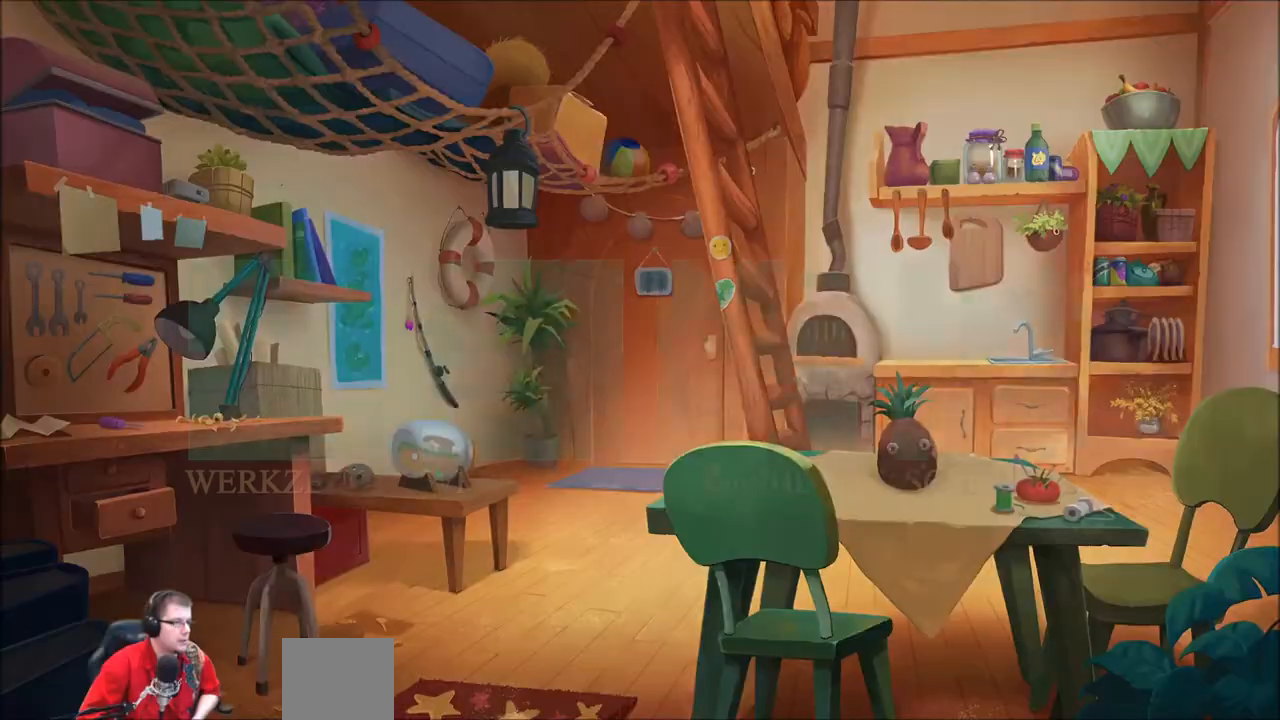
{"buttons": [], "left_stick": "center", "right_stick": "center", "events": [[100, "X", "up"]]}
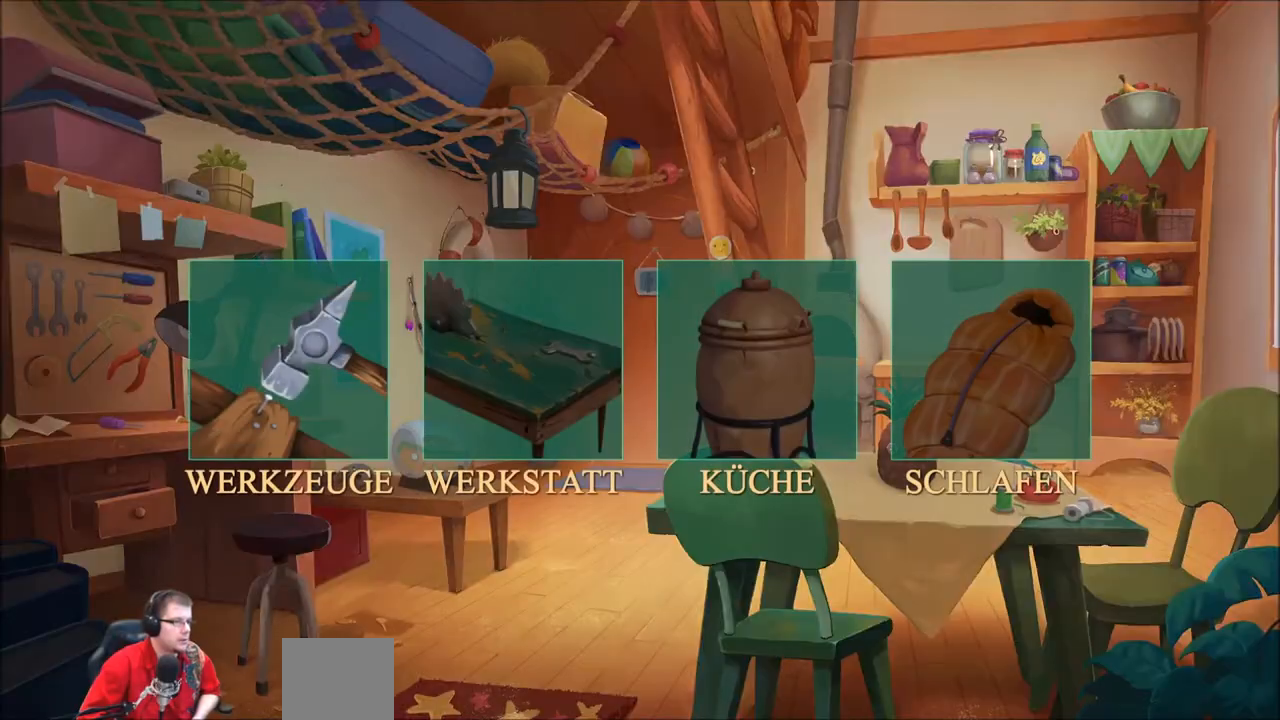
{"buttons": [], "left_stick": "right", "right_stick": "center", "events": [[200, "left_stick", "right"], [333, "left_stick", "center"], [467, "left_stick", "right"]]}
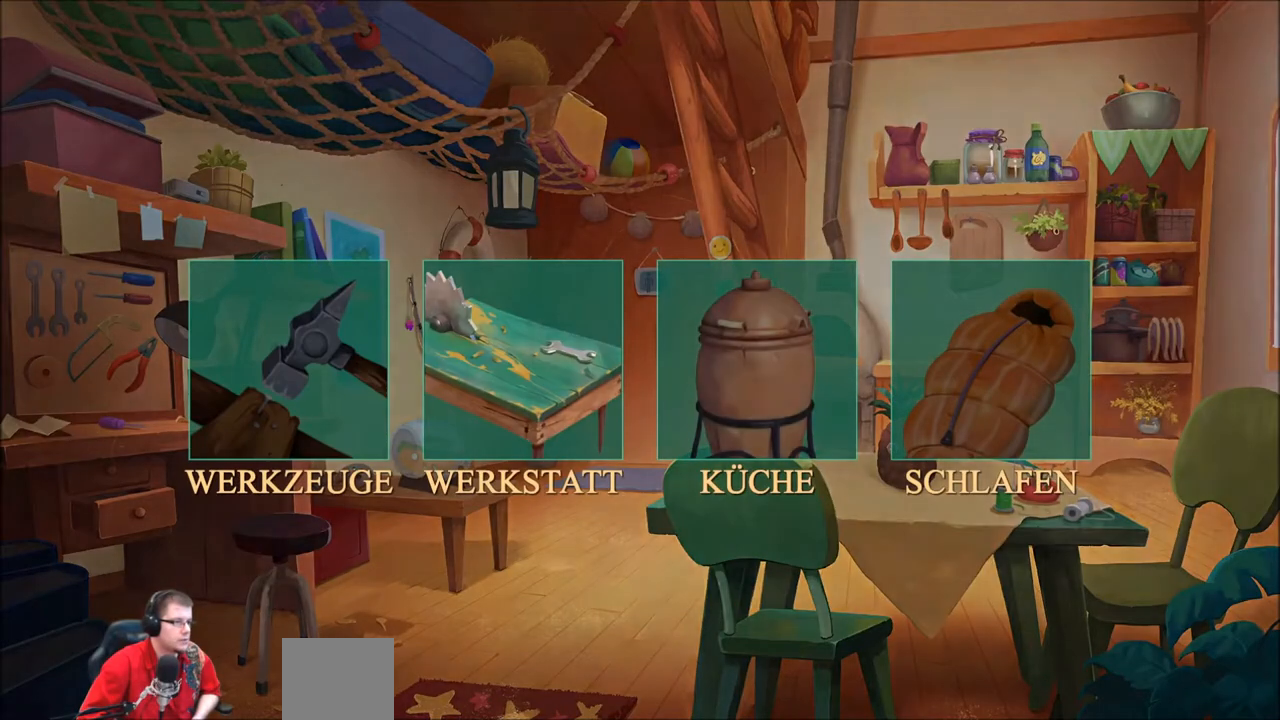
{"buttons": [], "left_stick": "center", "right_stick": "center", "events": [[167, "A", "down"], [167, "left_stick", "center"], [300, "A", "up"]]}
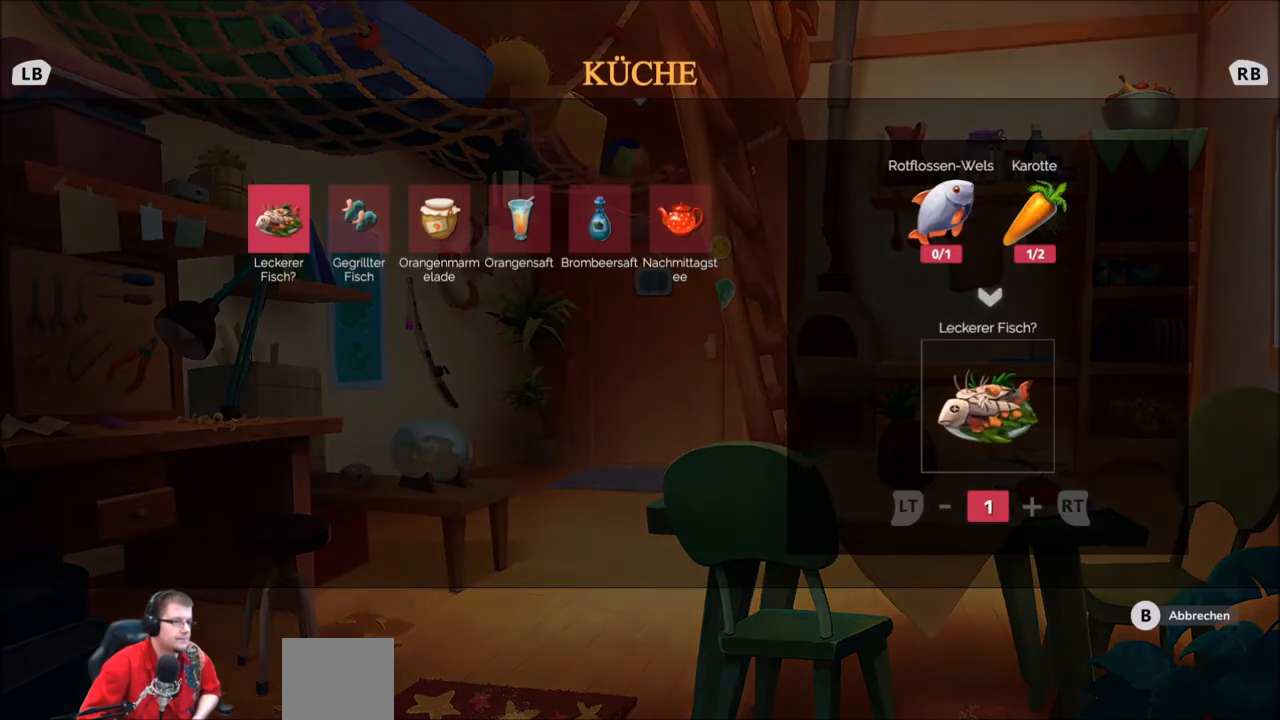
{"buttons": [], "left_stick": "center", "right_stick": "center", "events": [[367, "left_stick", "right"], [500, "left_stick", "center"]]}
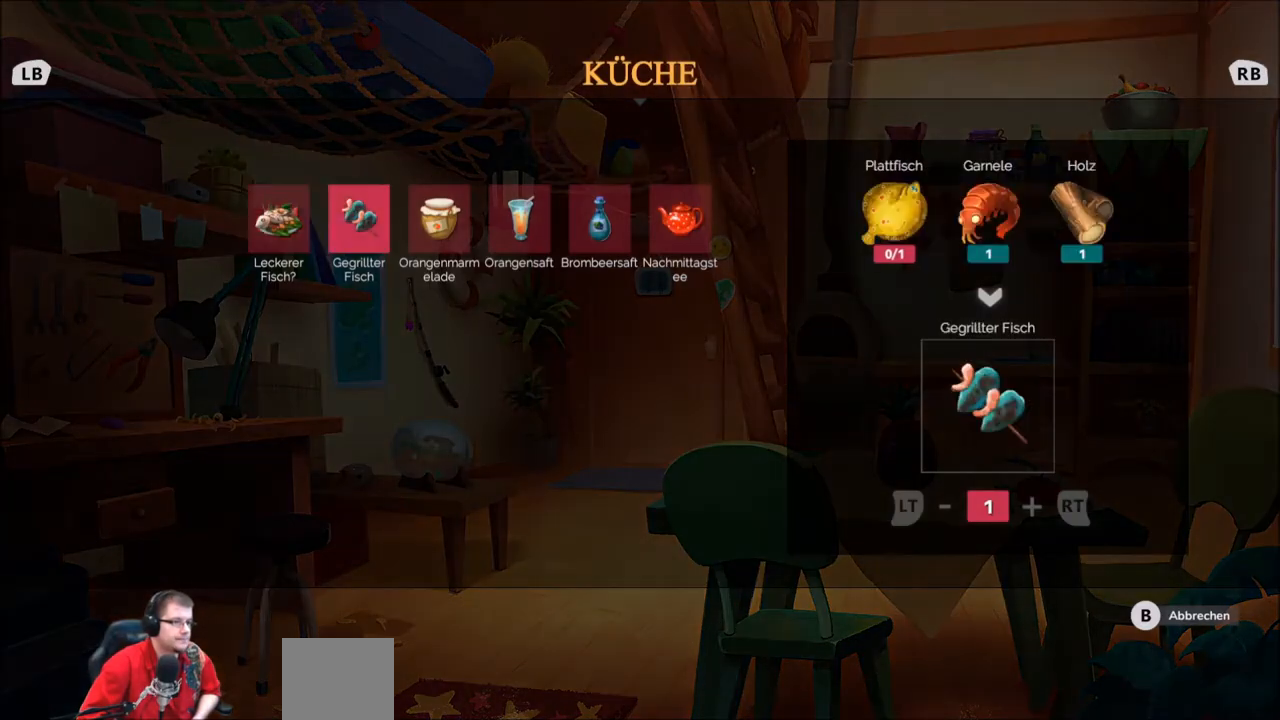
{"buttons": [], "left_stick": "center", "right_stick": "center", "events": [[167, "B", "down"], [267, "B", "up"]]}
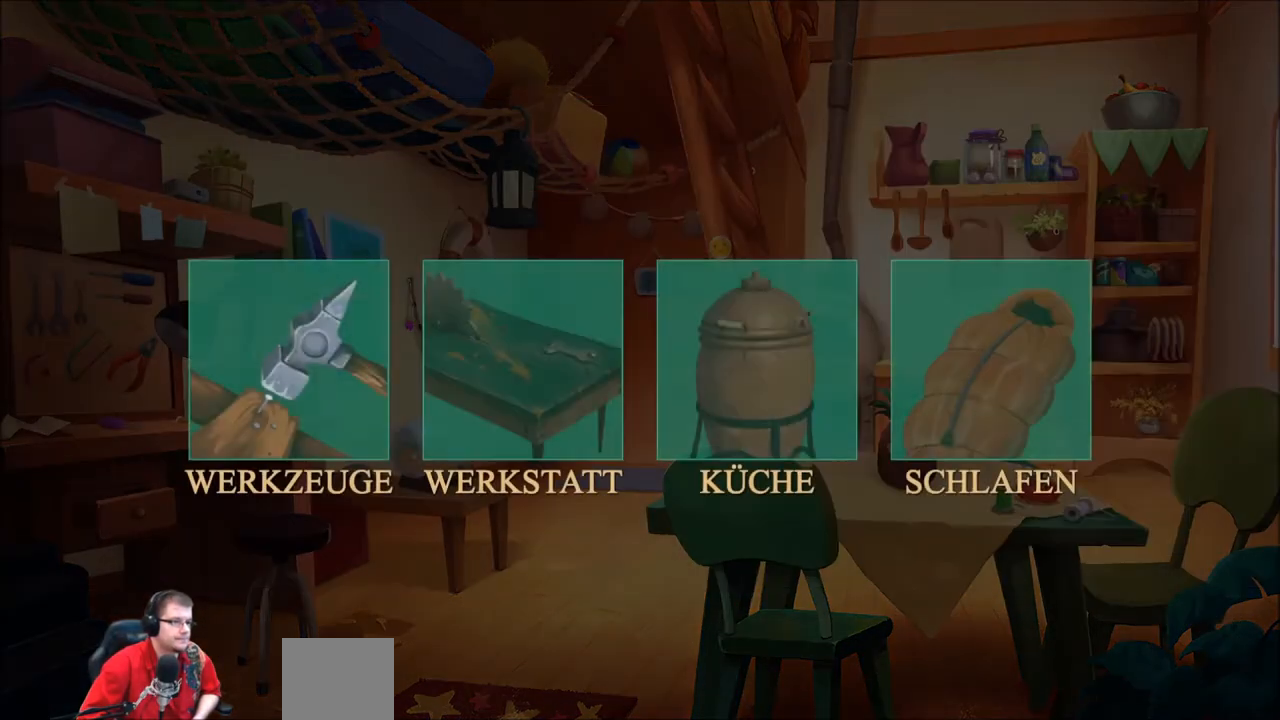
{"buttons": [], "left_stick": "center", "right_stick": "center", "events": [[233, "left_stick", "right"], [367, "left_stick", "center"]]}
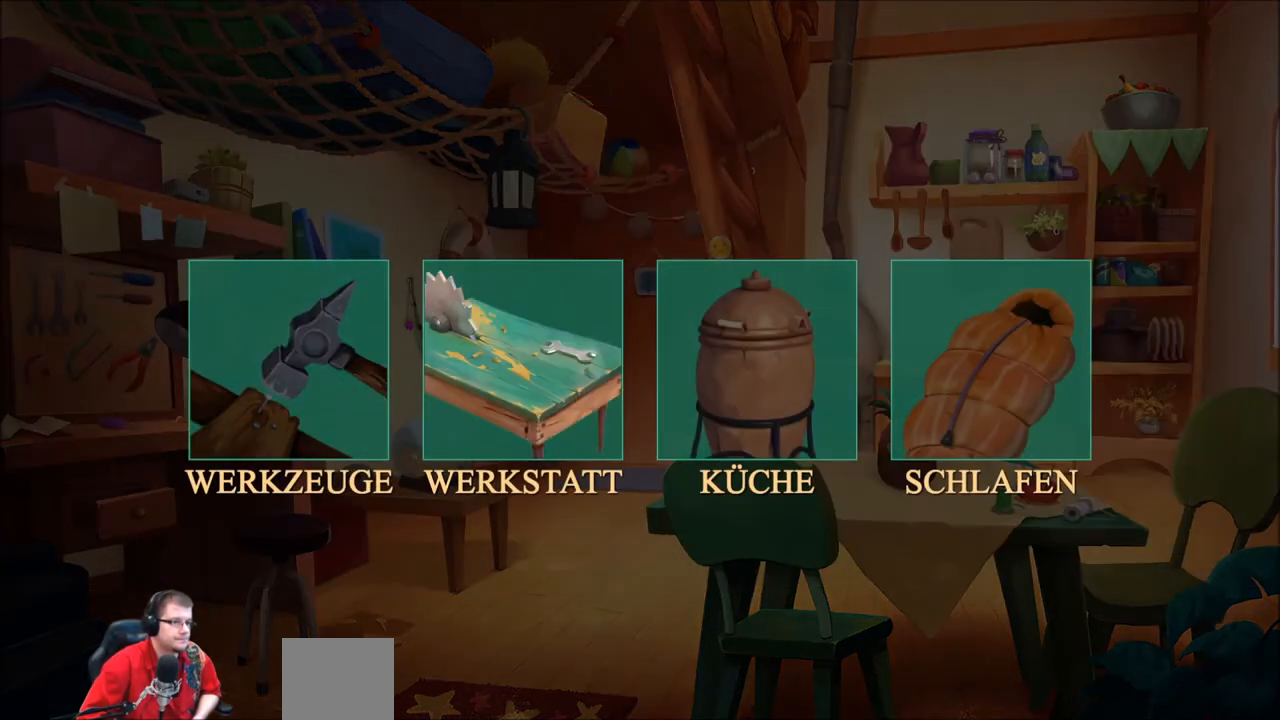
{"buttons": [], "left_stick": "center", "right_stick": "center", "events": [[67, "A", "down"], [167, "A", "up"]]}
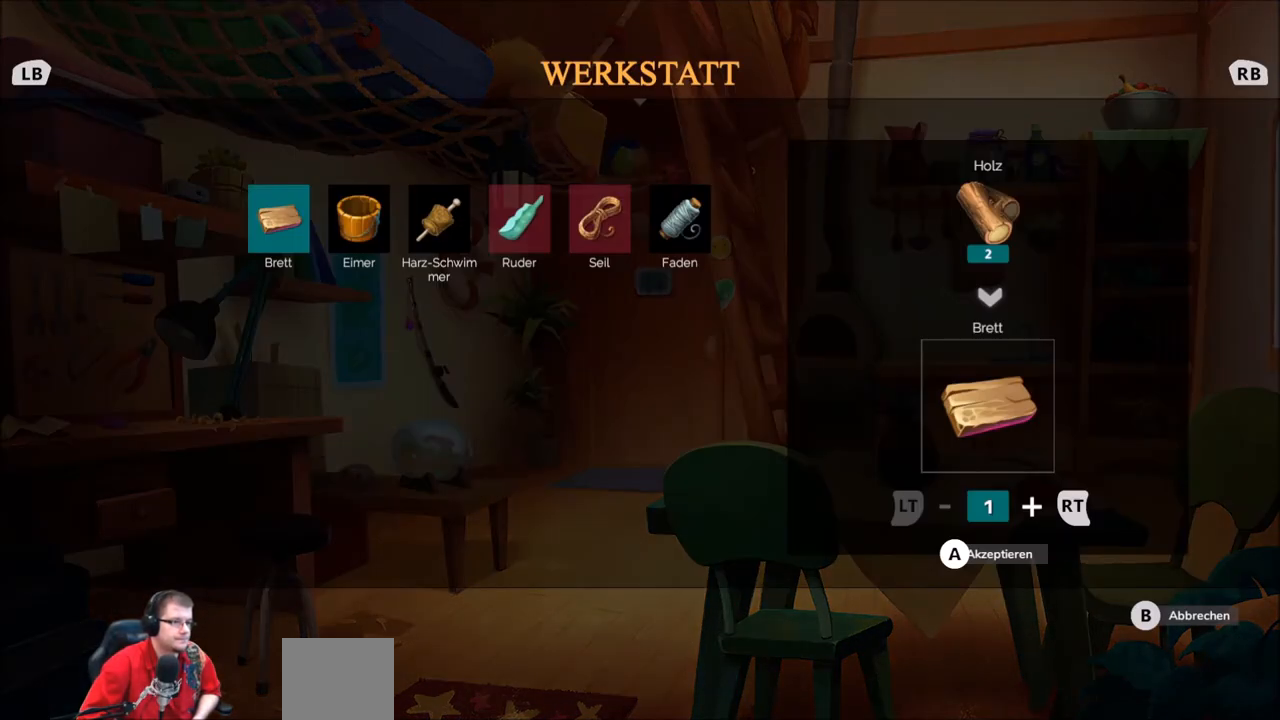
{"buttons": [], "left_stick": "right", "right_stick": "center", "events": [[433, "left_stick", "right"]]}
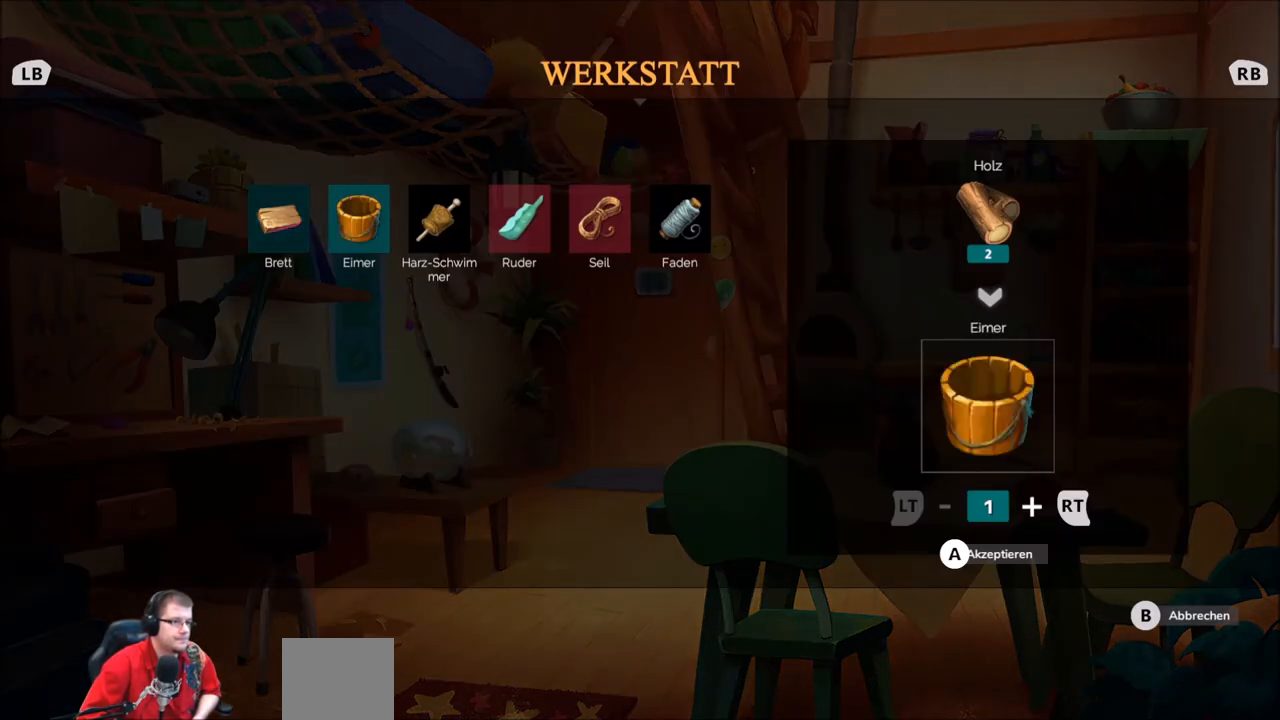
{"buttons": [], "left_stick": "right", "right_stick": "center", "events": [[67, "left_stick", "center"], [234, "left_stick", "right"], [334, "left_stick", "center"], [501, "left_stick", "right"]]}
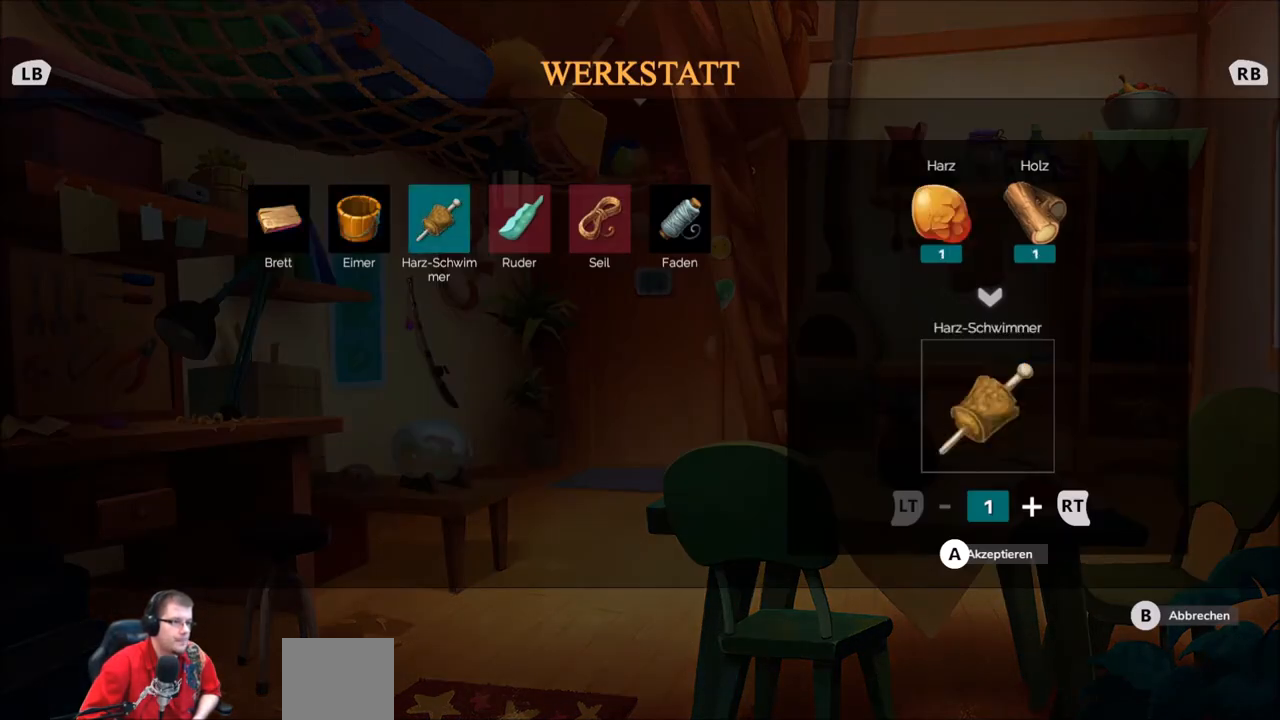
{"buttons": [], "left_stick": "right", "right_stick": "center", "events": [[167, "left_stick", "center"], [267, "left_stick", "down-right"], [367, "left_stick", "center"], [500, "left_stick", "right"]]}
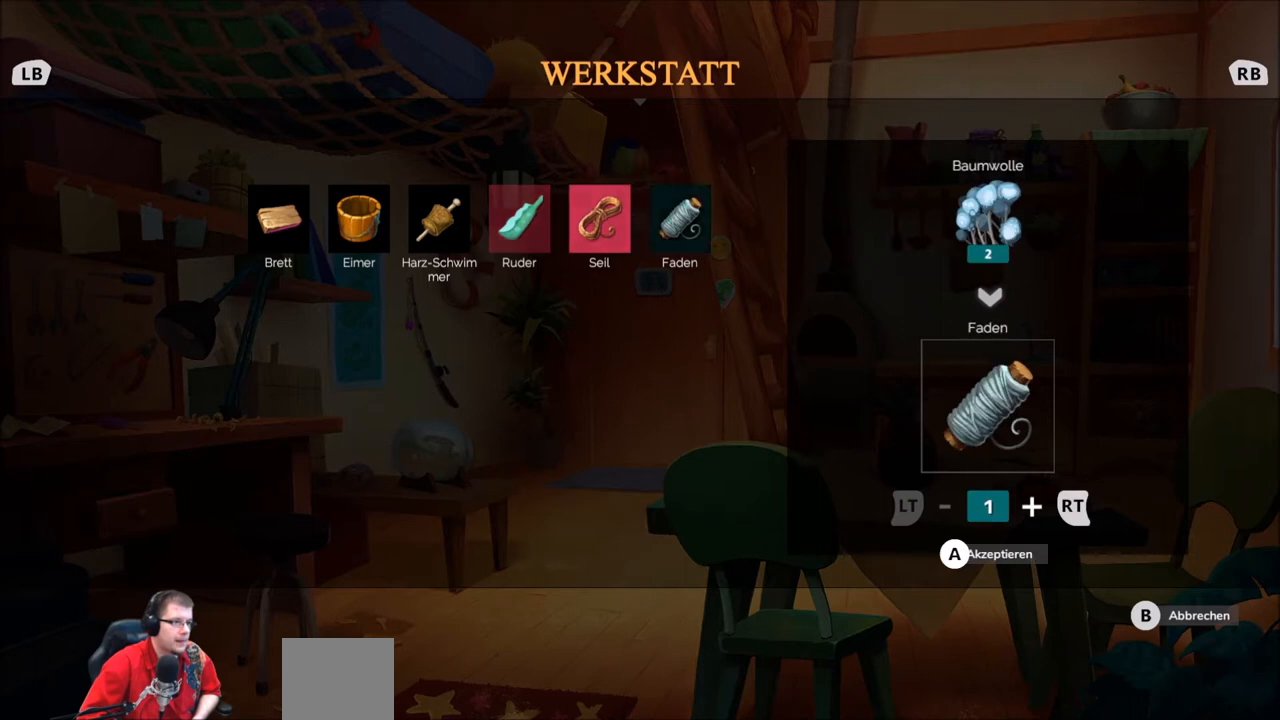
{"buttons": [], "left_stick": "center", "right_stick": "center", "events": [[167, "left_stick", "center"]]}
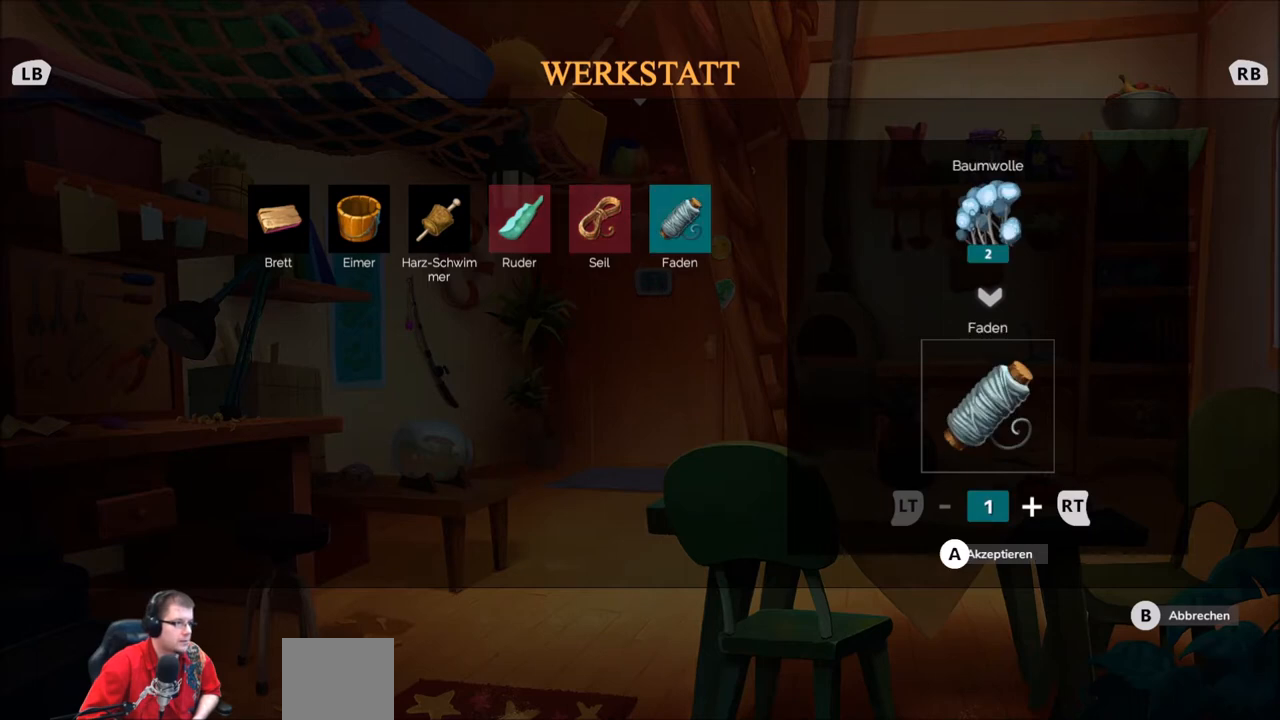
{"buttons": ["R2"], "left_stick": "center", "right_stick": "center", "events": [[133, "R2", "down"], [333, "R2", "up"], [500, "R2", "down"]]}
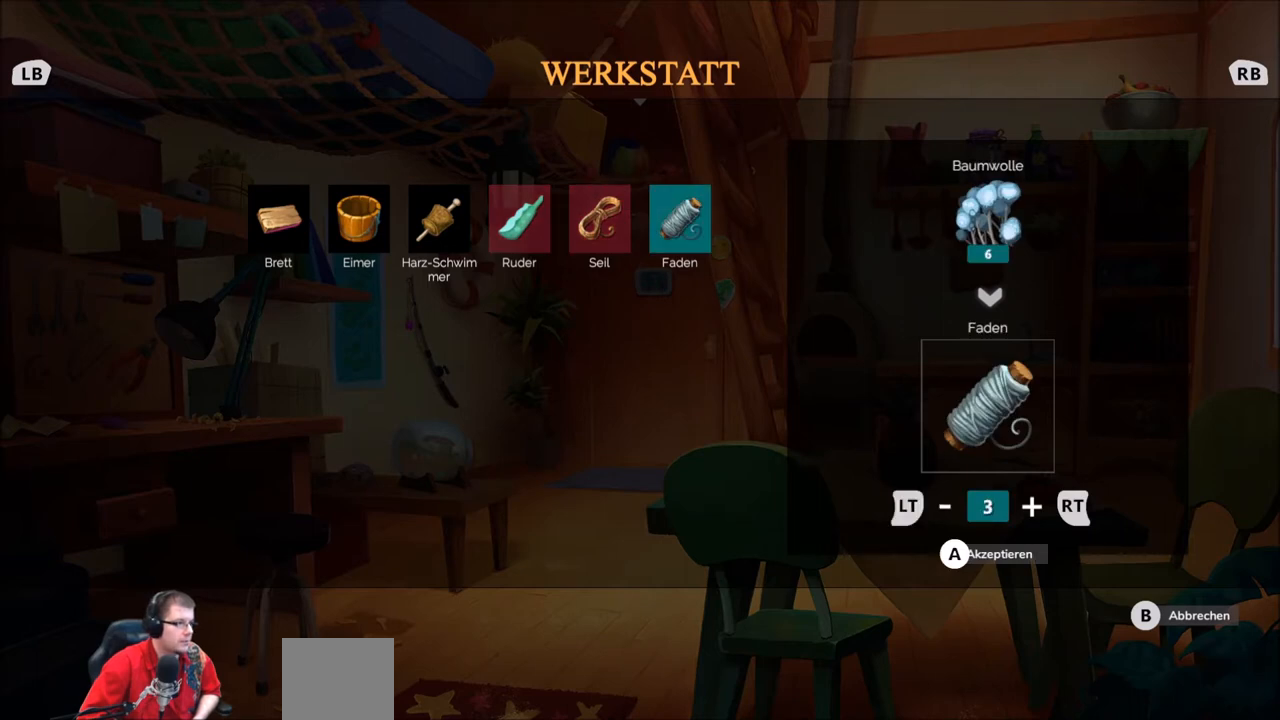
{"buttons": ["R2"], "left_stick": "center", "right_stick": "center", "events": [[134, "R2", "up"], [334, "R2", "down"]]}
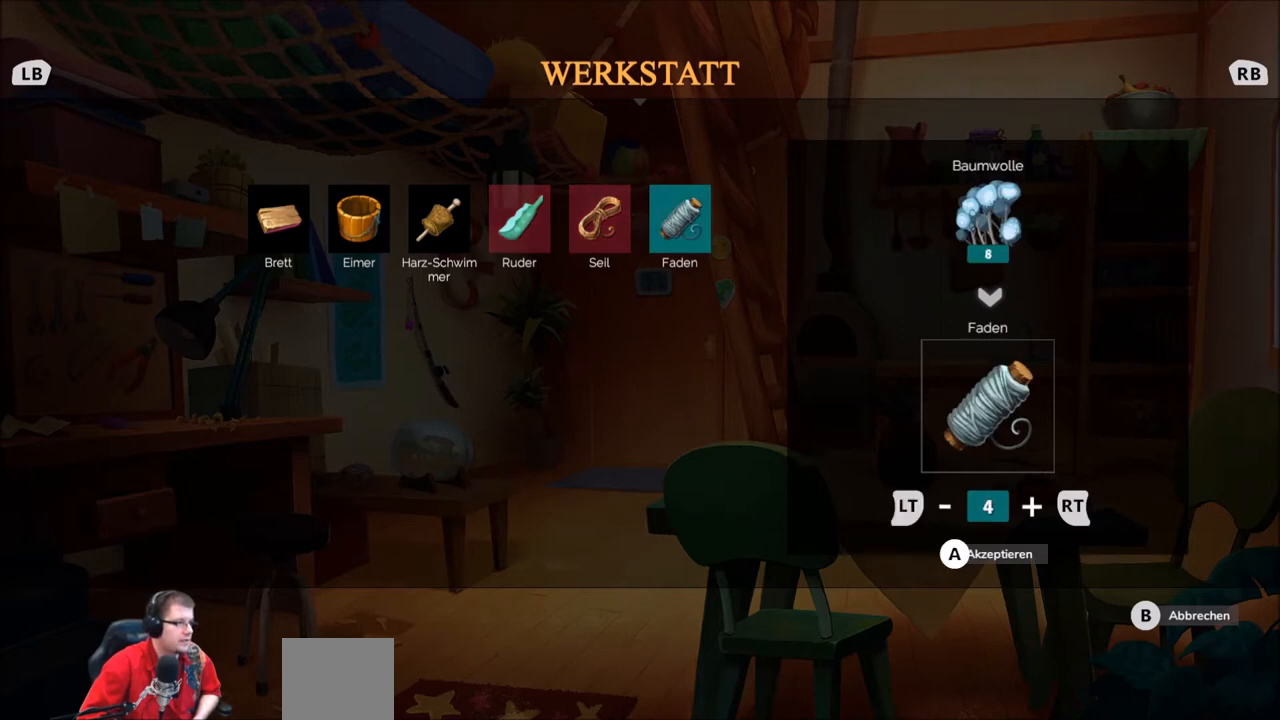
{"buttons": ["R2"], "left_stick": "center", "right_stick": "center", "events": [[33, "R2", "up"], [167, "R2", "down"], [333, "R2", "up"], [467, "R2", "down"]]}
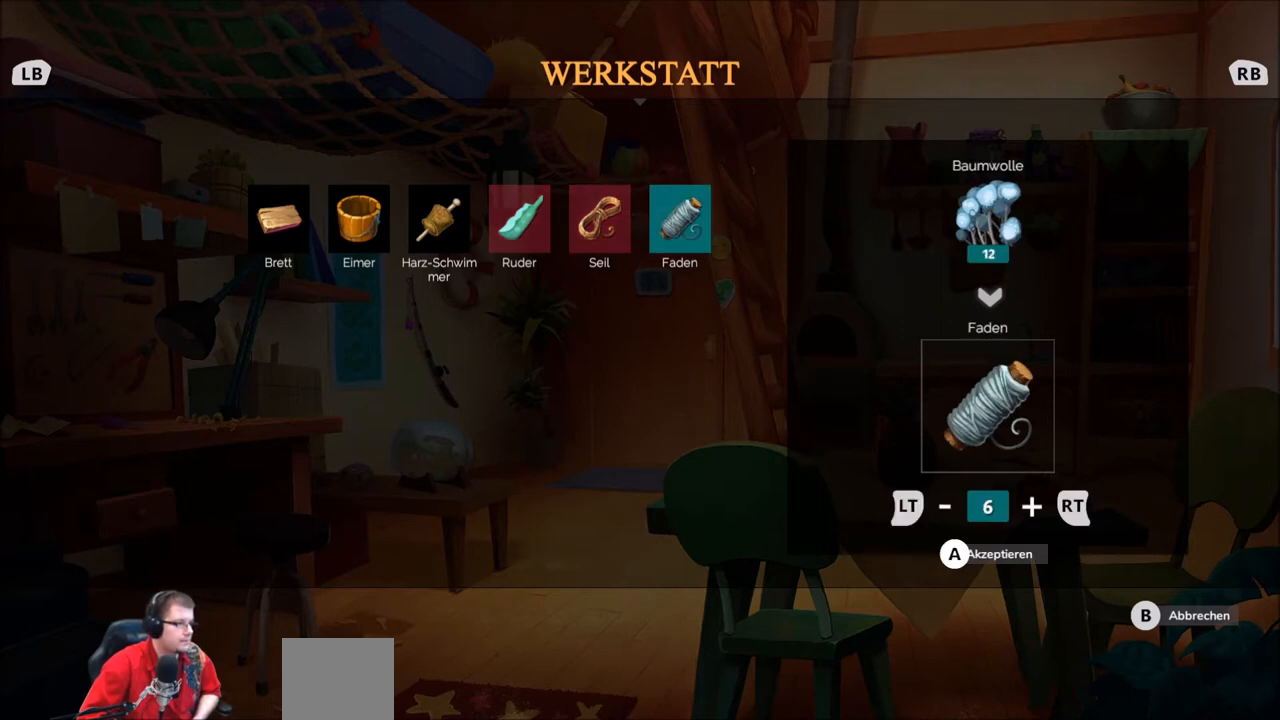
{"buttons": [], "left_stick": "center", "right_stick": "center", "events": [[200, "R2", "up"], [334, "R2", "down"], [467, "R2", "up"]]}
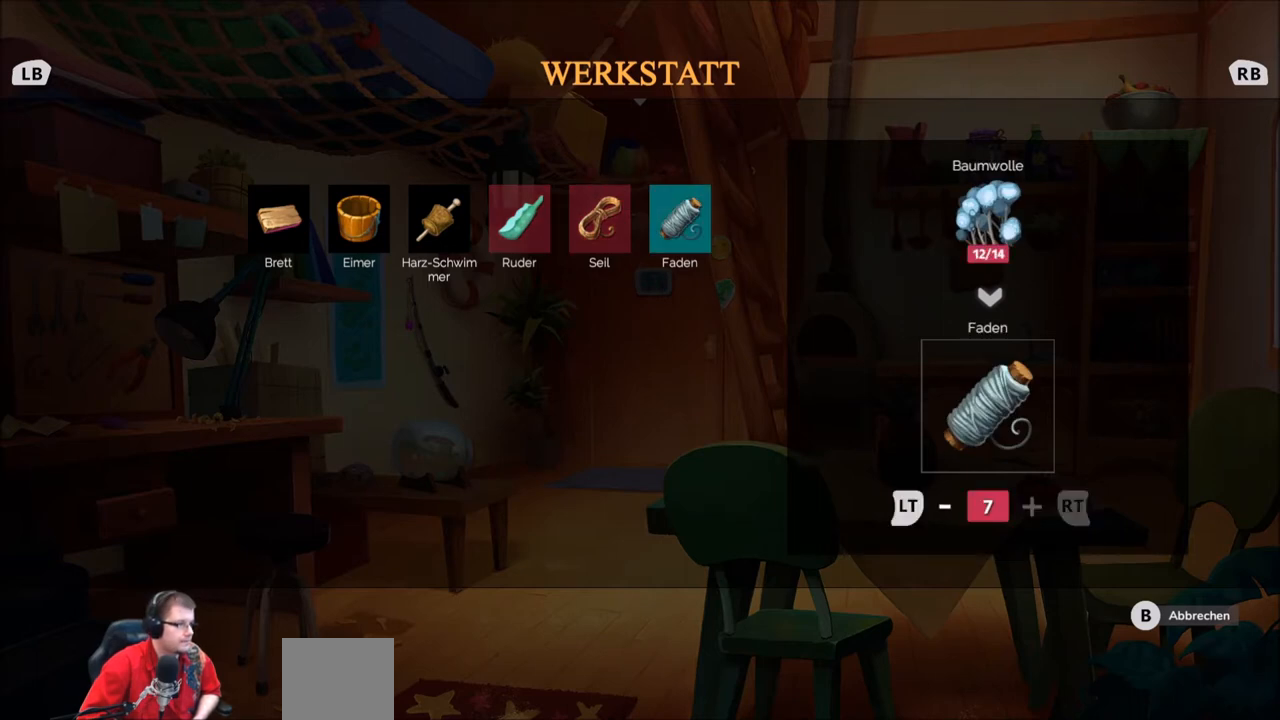
{"buttons": ["L2"], "left_stick": "center", "right_stick": "center", "events": [[467, "L2", "down"]]}
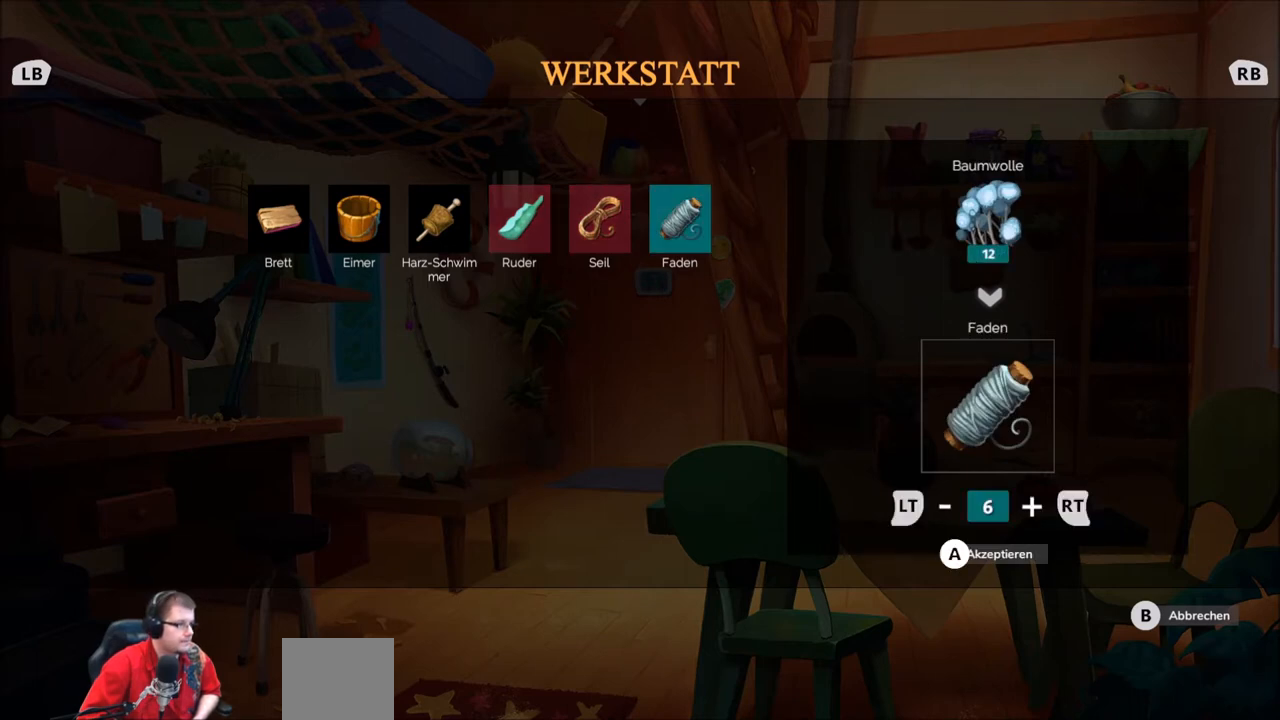
{"buttons": [], "left_stick": "center", "right_stick": "center", "events": [[100, "L2", "up"]]}
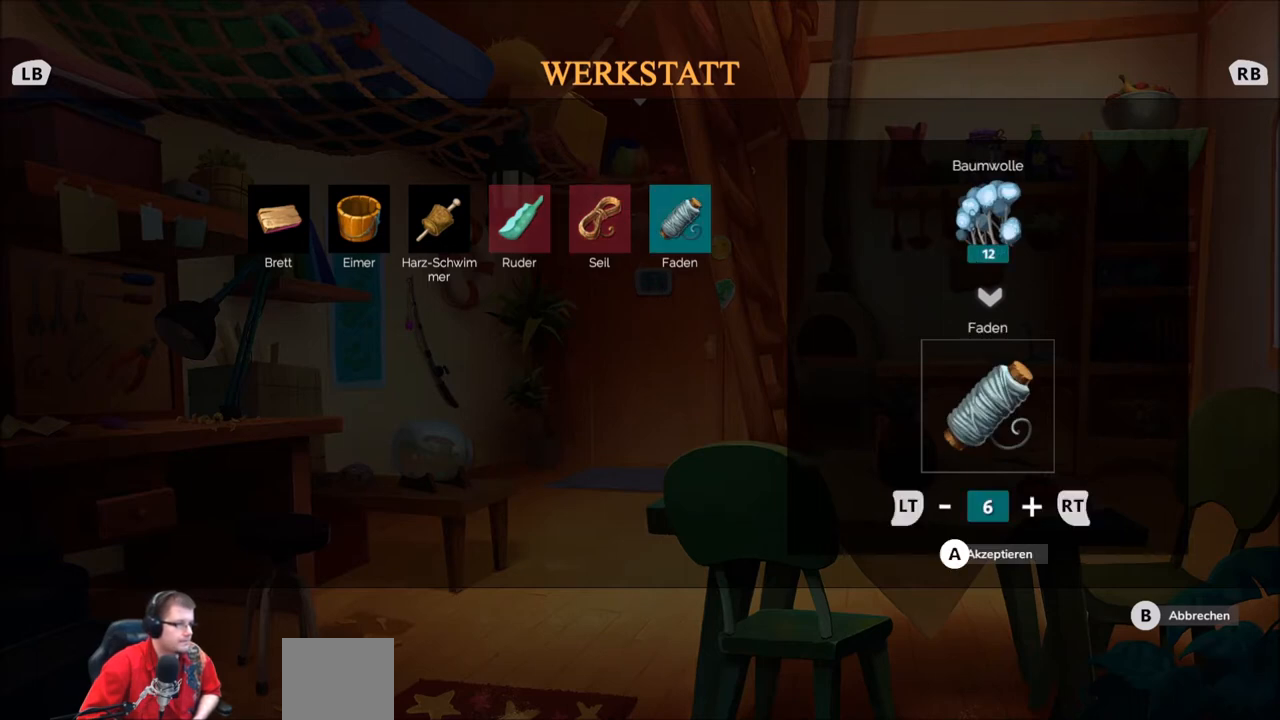
{"buttons": [], "left_stick": "center", "right_stick": "center", "events": [[133, "A", "down"], [233, "A", "up"]]}
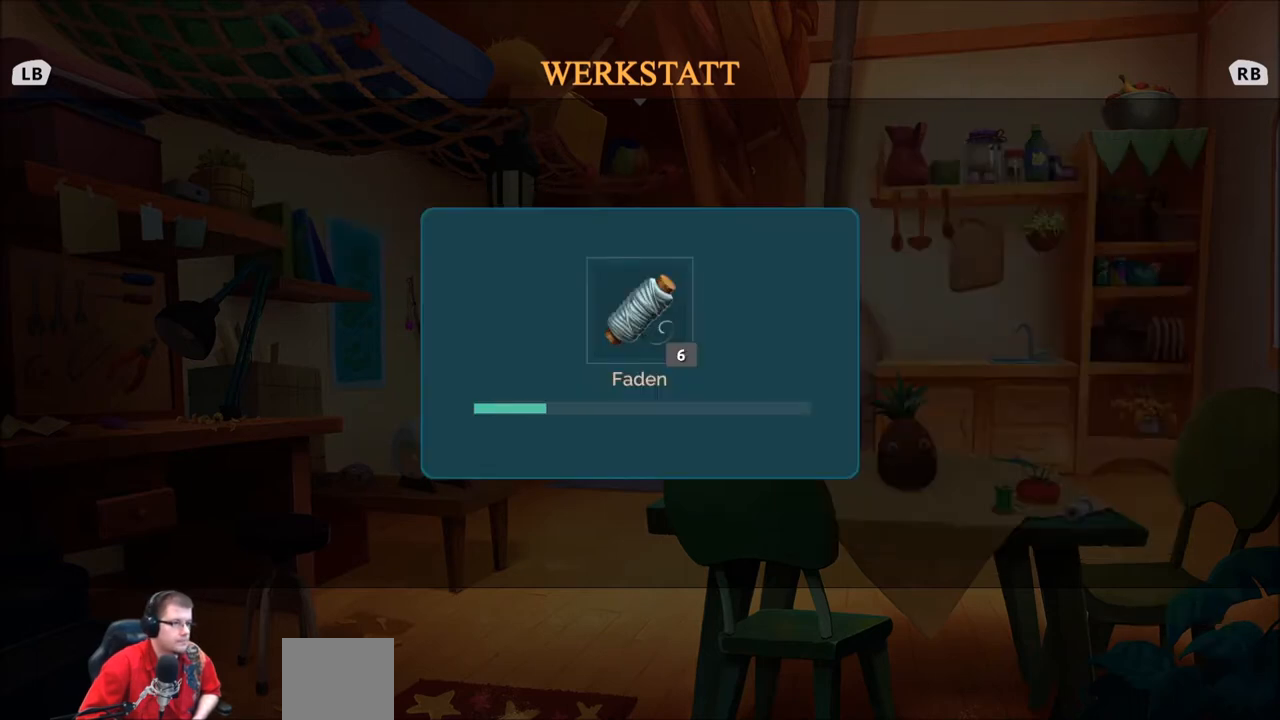
{"buttons": [], "left_stick": "center", "right_stick": "center", "events": []}
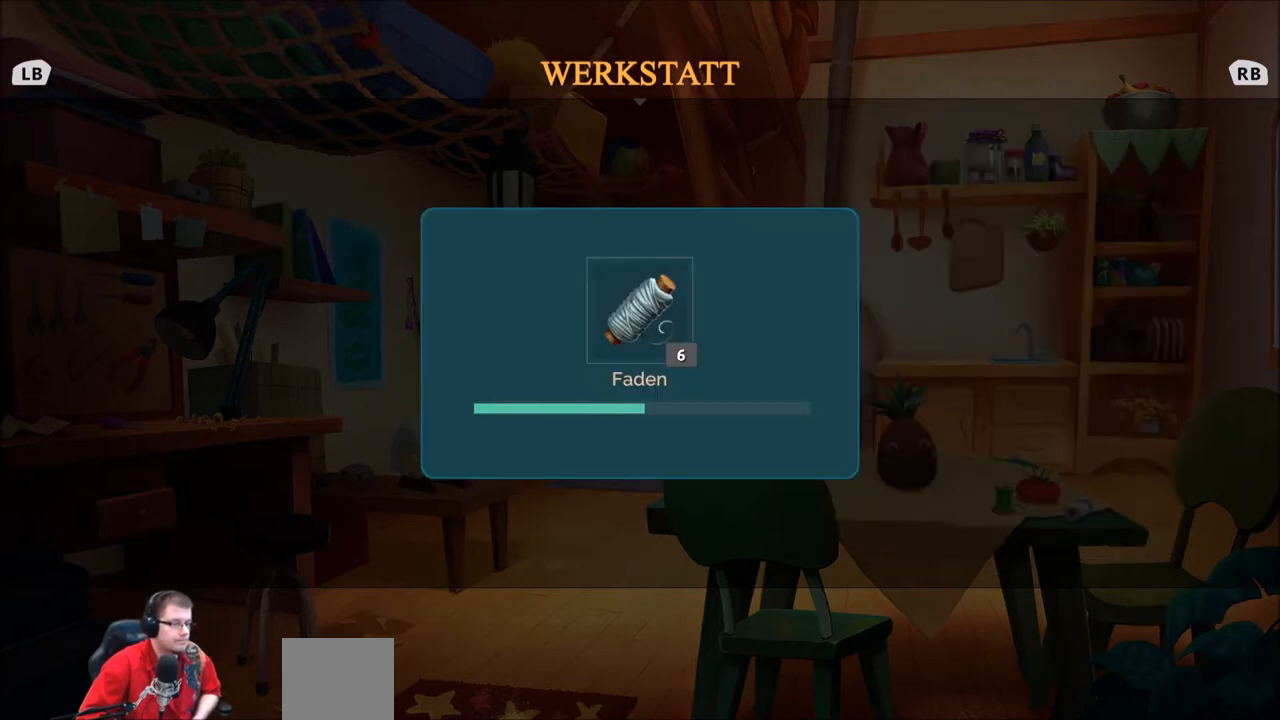
{"buttons": [], "left_stick": "center", "right_stick": "center", "events": []}